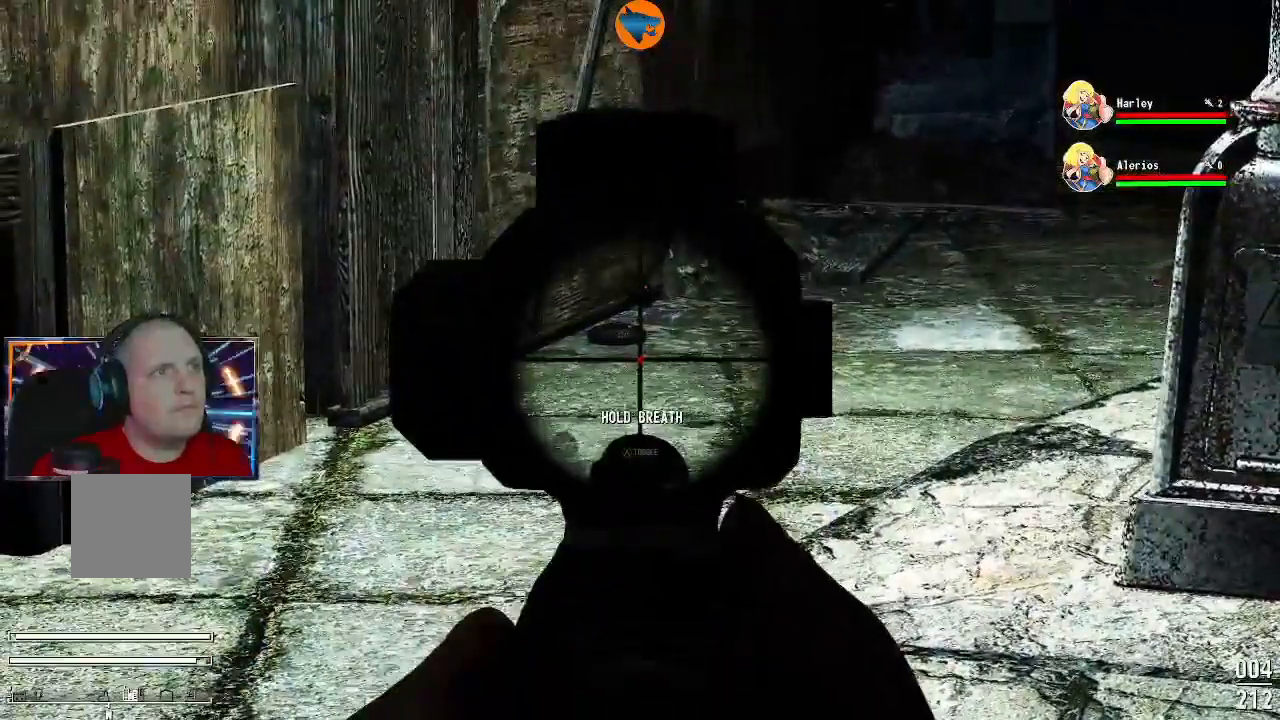
Gameplay with a controller (Xbox layout); each line is a JSON object with the inputs held at the frame after it. "events" lists button and stick changes between this image and that frame as [ms after this image, input, new state], when the widget could be followed in between.
{"buttons": ["L2"], "left_stick": "center", "right_stick": "up-left", "events": [[167, "right_stick", "up-left"]]}
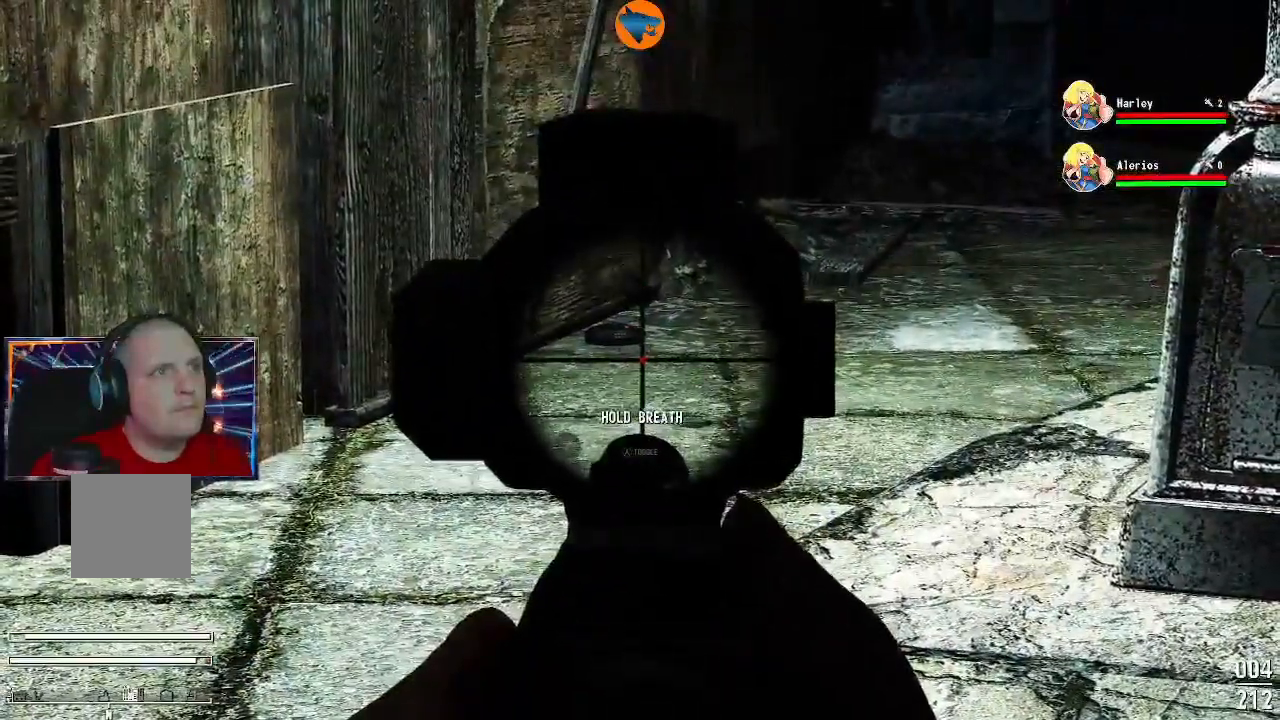
{"buttons": ["L2"], "left_stick": "center", "right_stick": "up-left", "events": []}
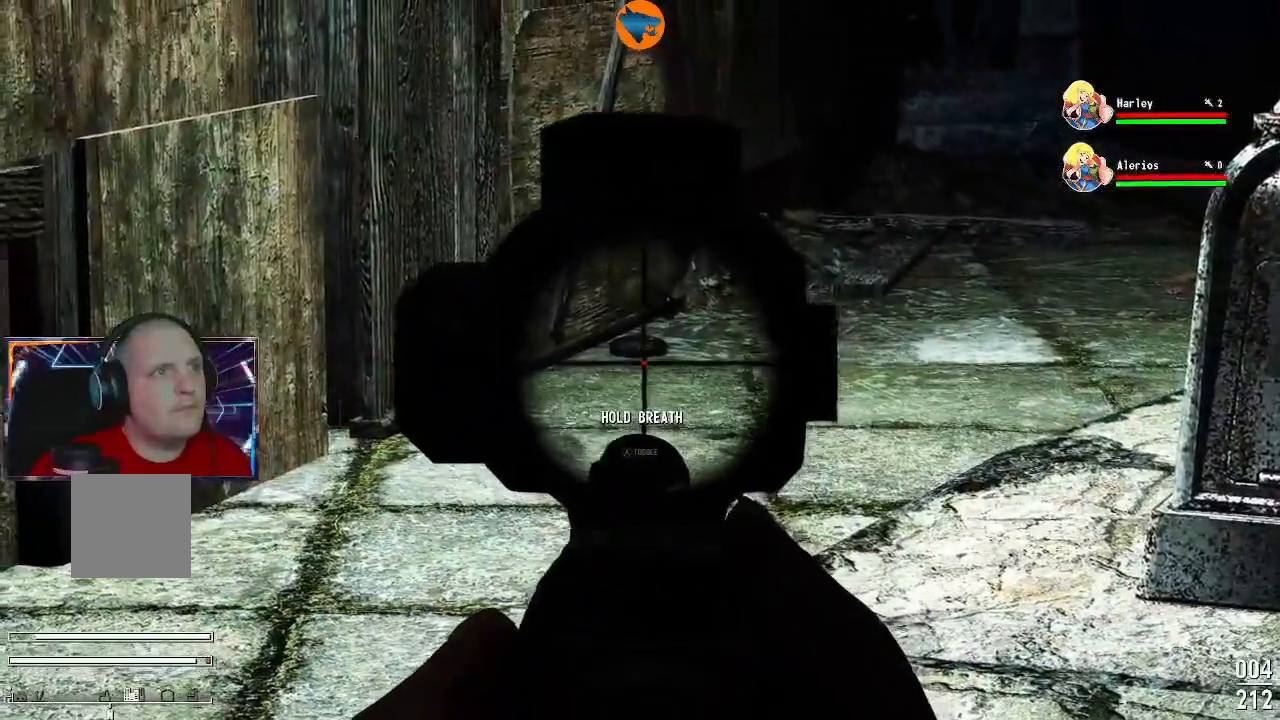
{"buttons": ["L2"], "left_stick": "center", "right_stick": "center", "events": [[67, "right_stick", "center"]]}
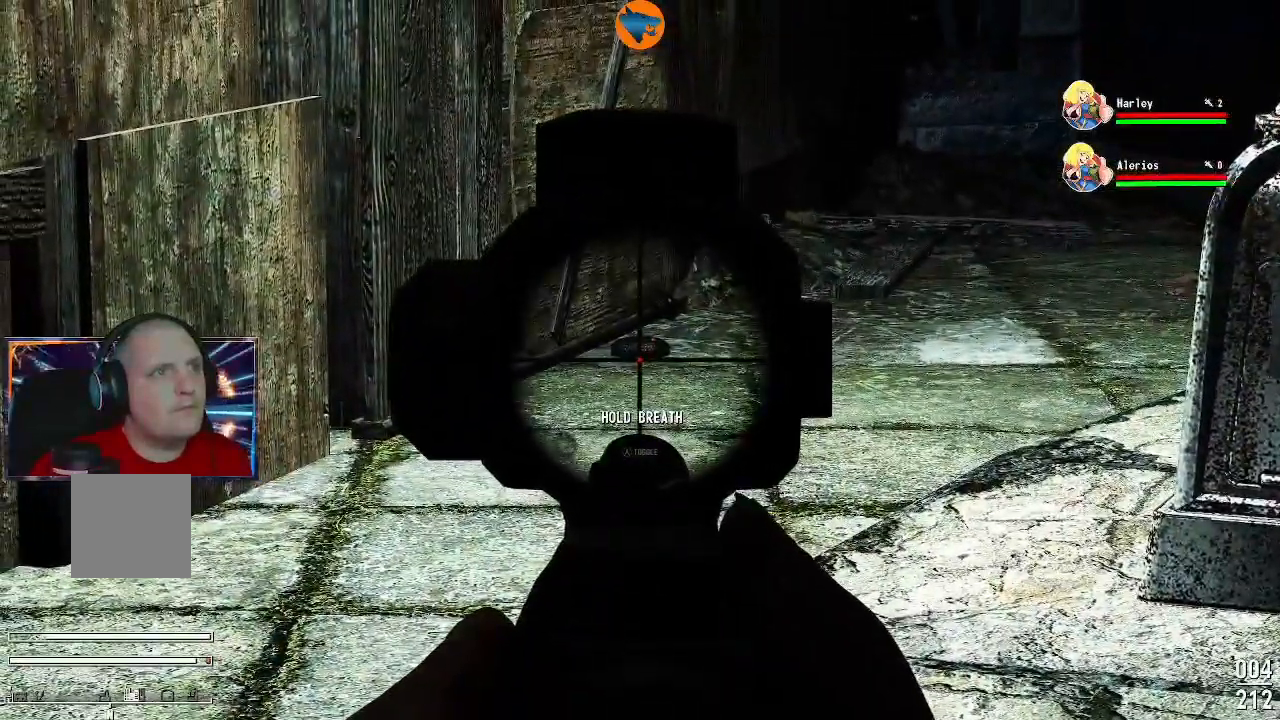
{"buttons": ["L2"], "left_stick": "center", "right_stick": "up", "events": [[500, "right_stick", "up"]]}
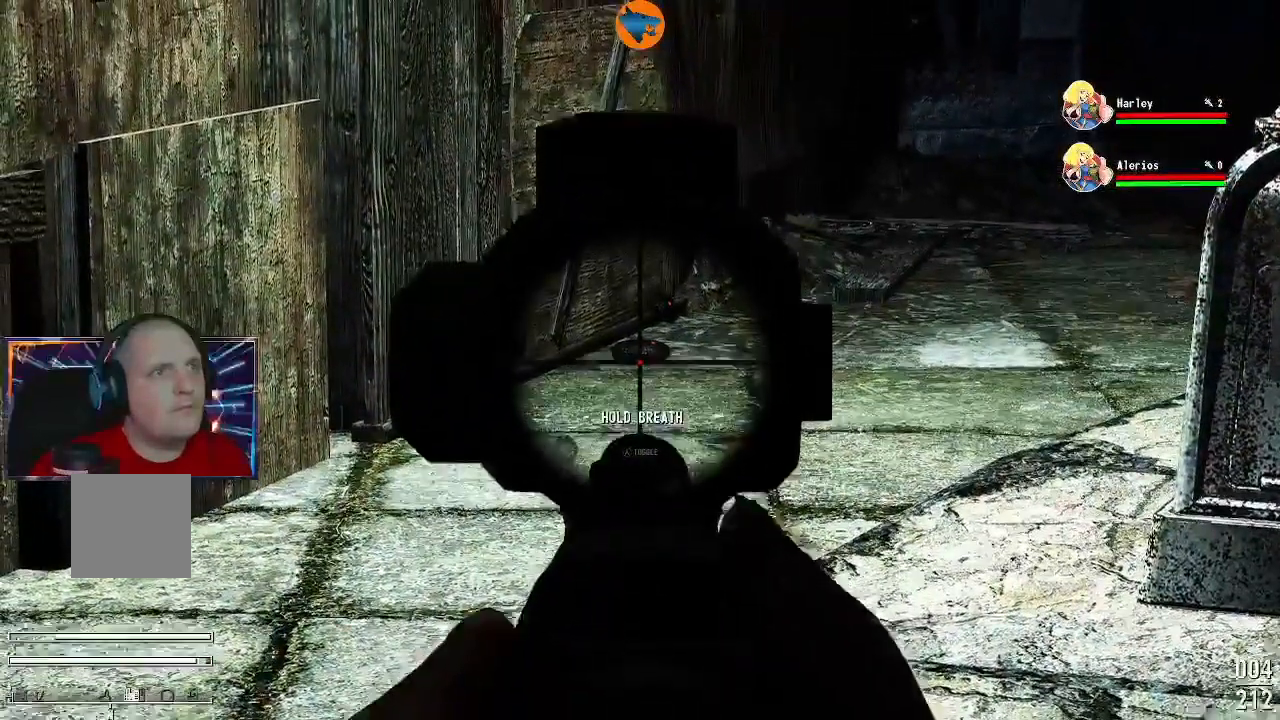
{"buttons": ["L2"], "left_stick": "center", "right_stick": "center", "events": [[67, "right_stick", "center"], [333, "A", "down"], [400, "A", "up"]]}
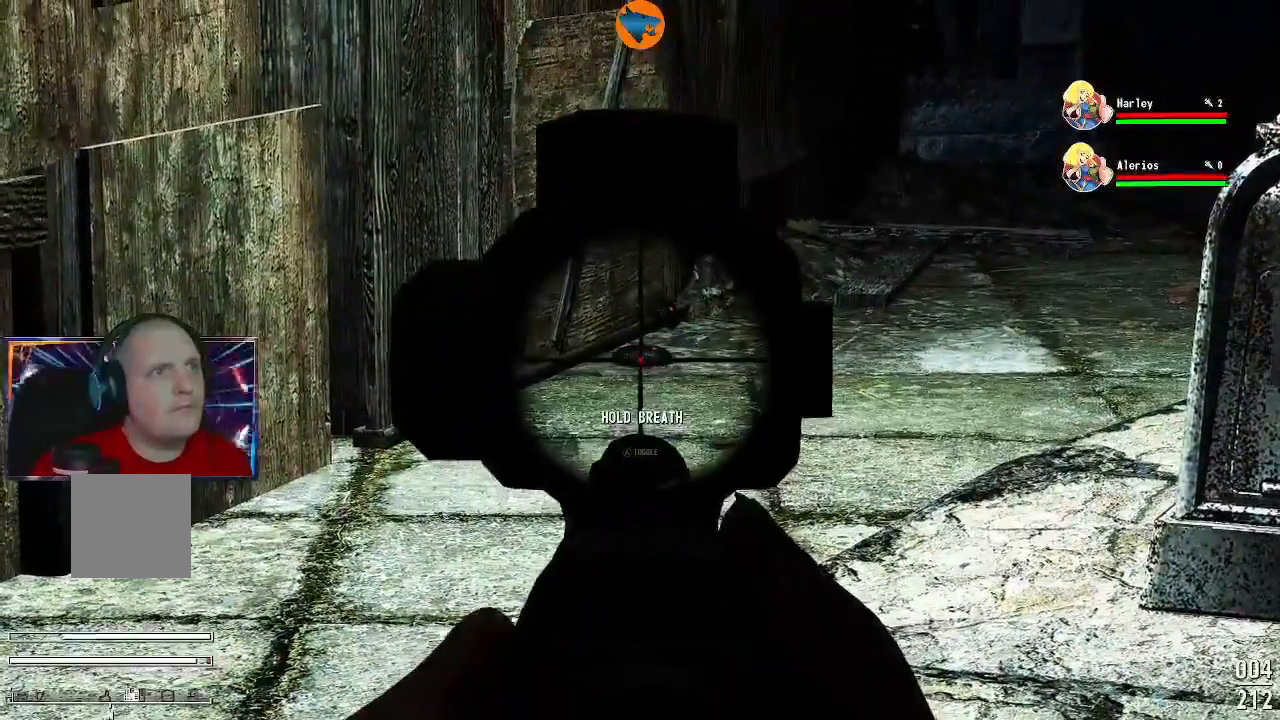
{"buttons": ["L2"], "left_stick": "center", "right_stick": "center", "events": []}
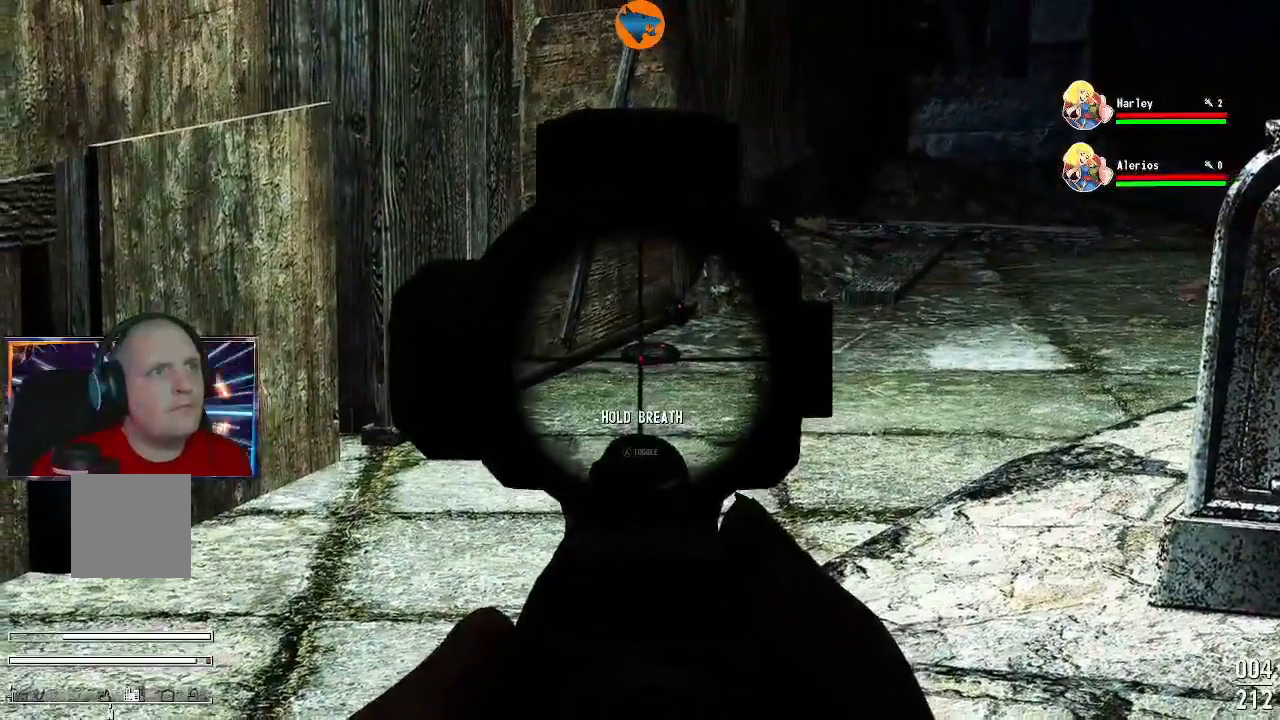
{"buttons": ["L2"], "left_stick": "center", "right_stick": "center", "events": [[200, "R2", "down"], [333, "R2", "up"]]}
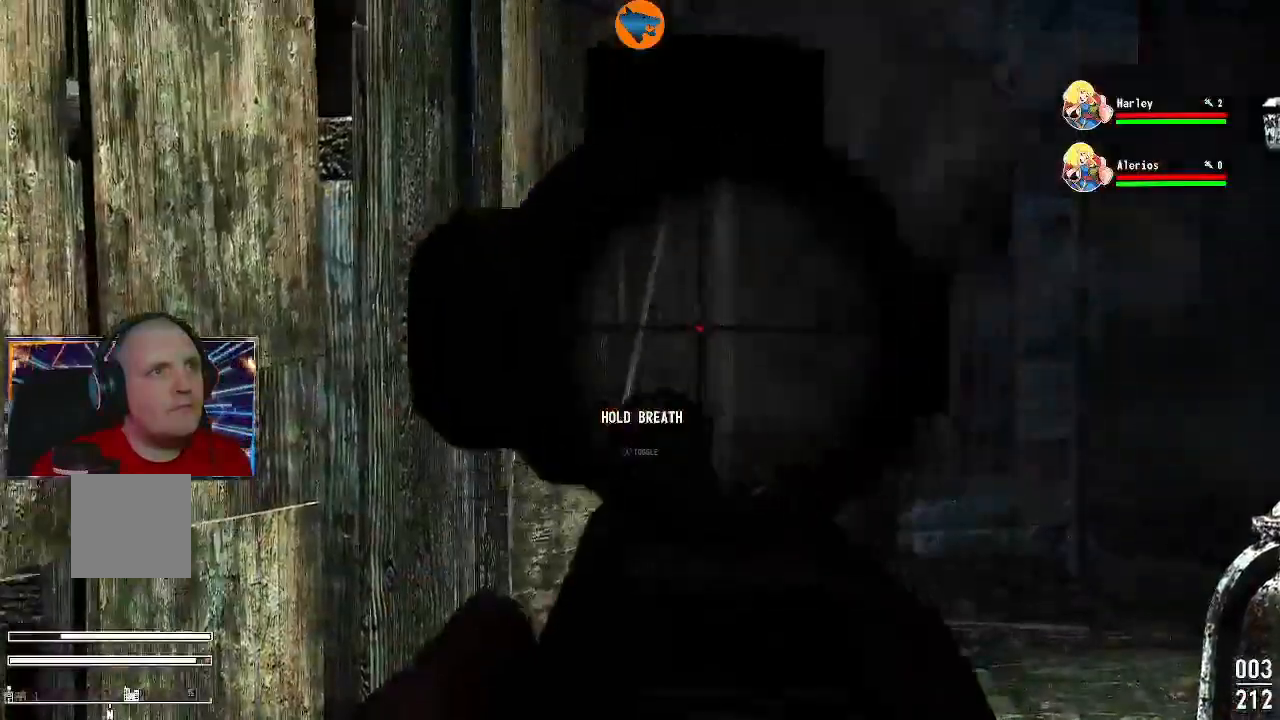
{"buttons": ["L2"], "left_stick": "center", "right_stick": "center", "events": []}
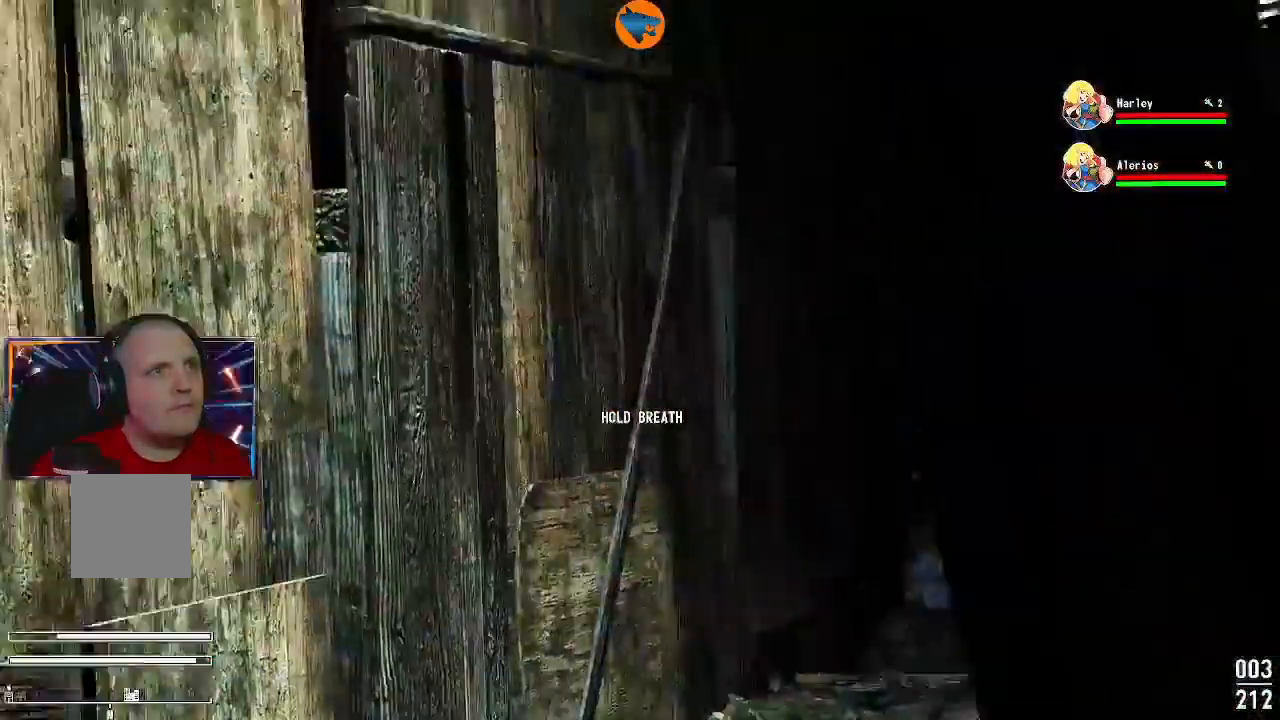
{"buttons": [], "left_stick": "center", "right_stick": "down", "events": [[333, "L2", "up"], [500, "right_stick", "down"]]}